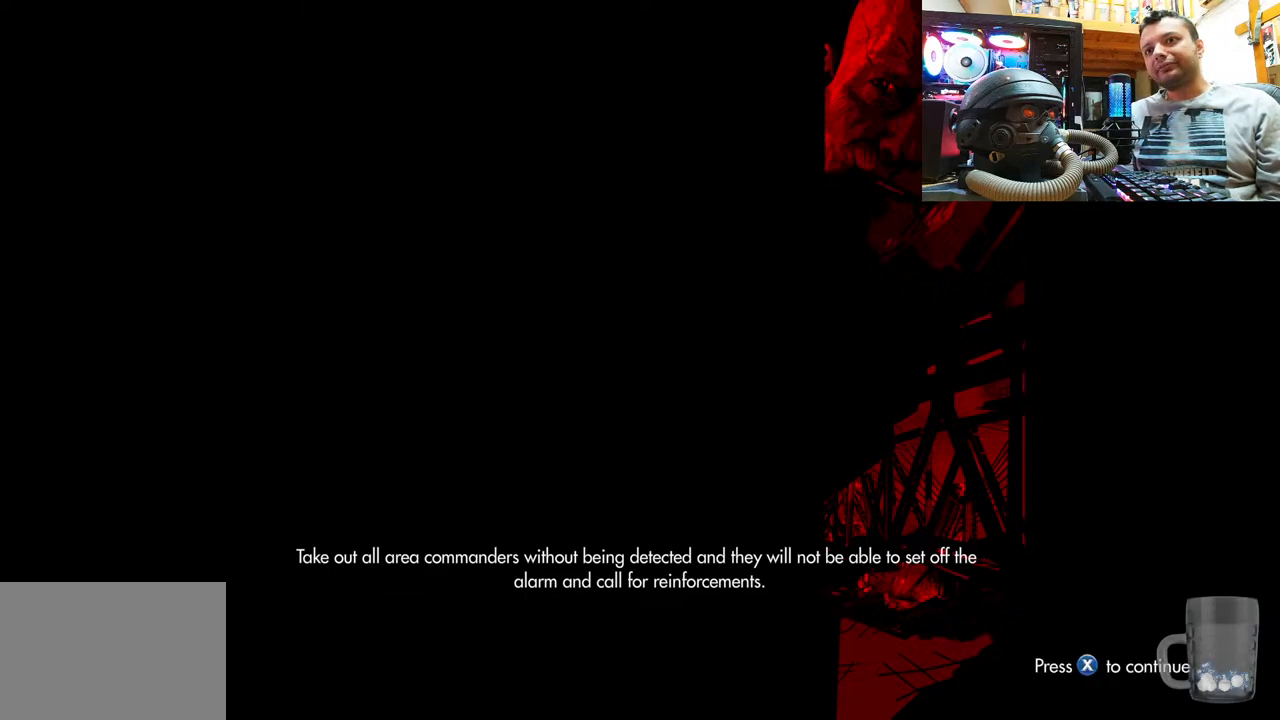
Gameplay with a controller (PlayStation layout); each line is a JSON object with the inputs held at the frame after it. "events" lists button and stick changes between this image and that frame as [ms after this image, input, new state], when the widget could be followed in between. Not read: L1 R3.
{"buttons": [], "left_stick": "center", "right_stick": "center", "events": [[133, "SQUARE", "down"], [283, "SQUARE", "up"]]}
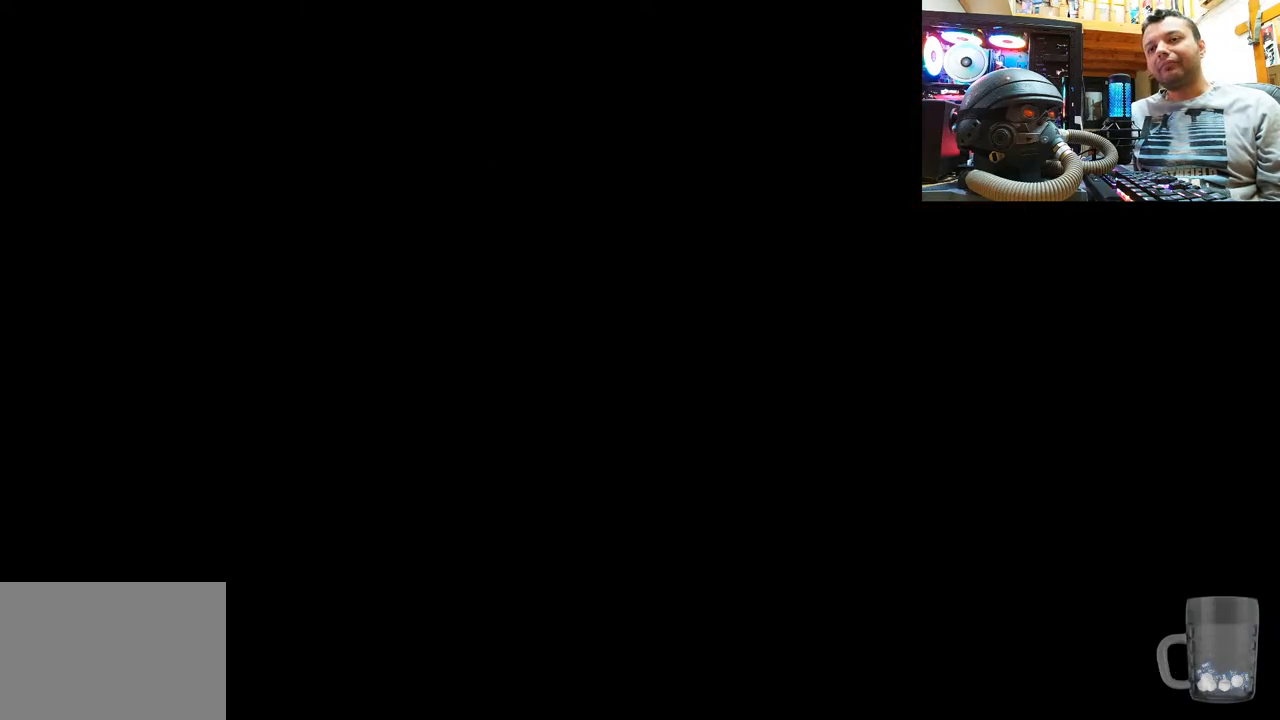
{"buttons": [], "left_stick": "center", "right_stick": "center", "events": []}
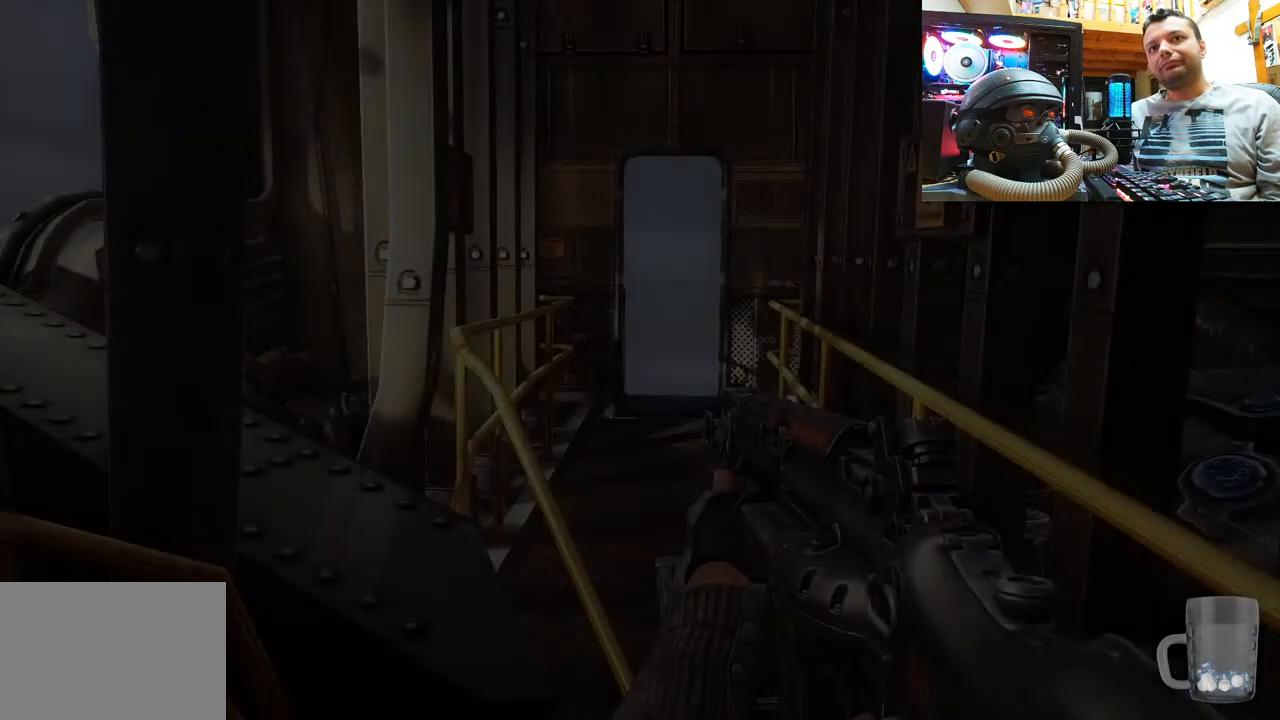
{"buttons": [], "left_stick": "center", "right_stick": "up", "events": [[383, "right_stick", "up"]]}
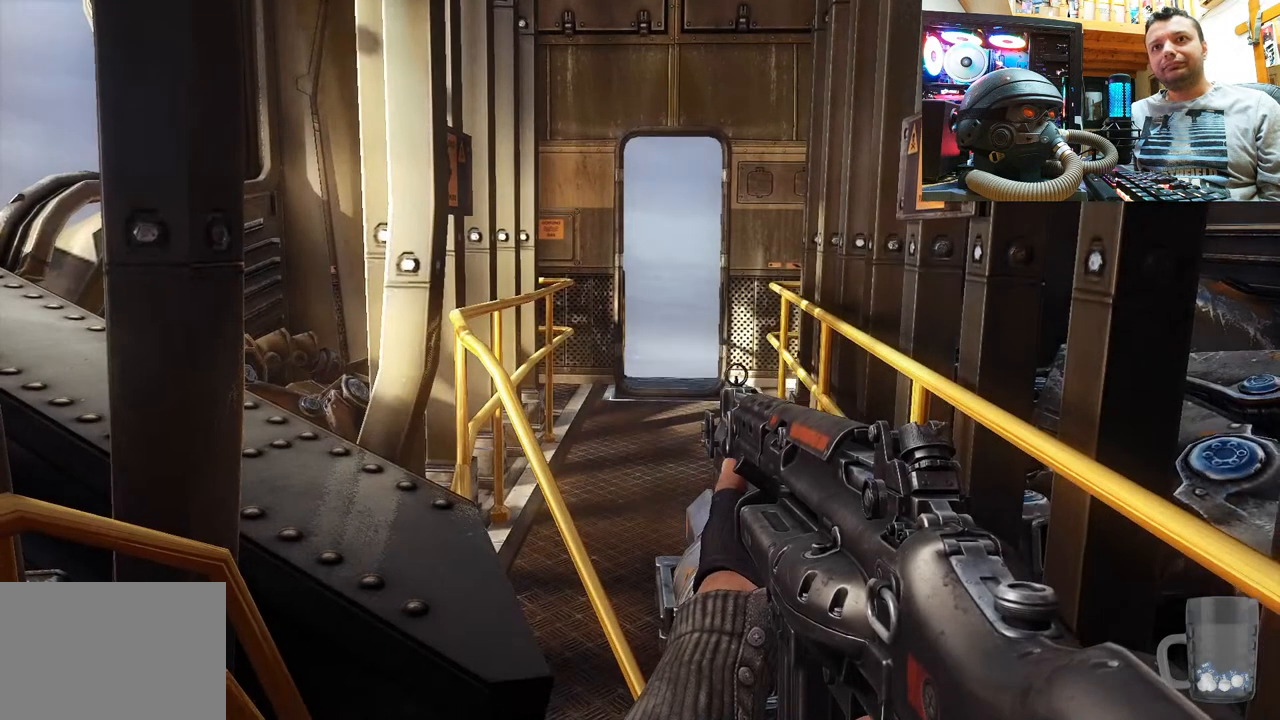
{"buttons": [], "left_stick": "center", "right_stick": "left", "events": [[133, "left_stick", "up-right"], [150, "right_stick", "center"], [400, "right_stick", "left"], [450, "left_stick", "center"]]}
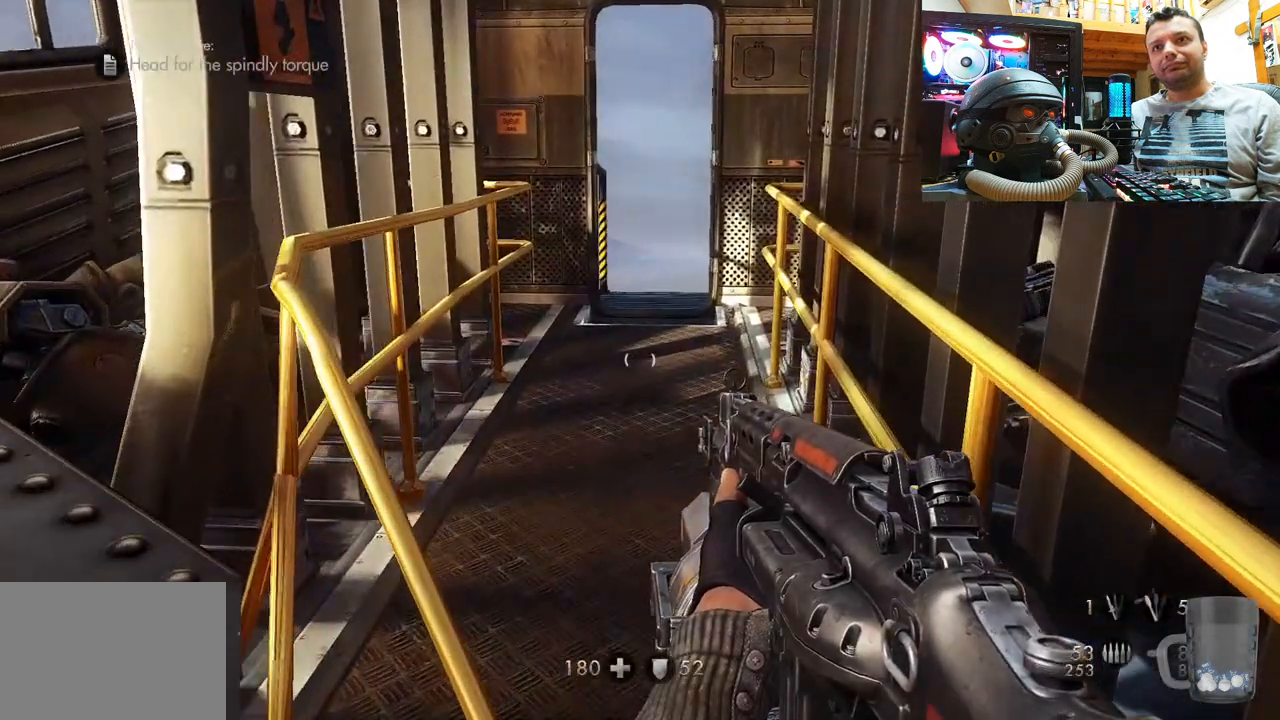
{"buttons": [], "left_stick": "up", "right_stick": "left", "events": [[333, "left_stick", "up"], [383, "right_stick", "center"], [500, "right_stick", "left"]]}
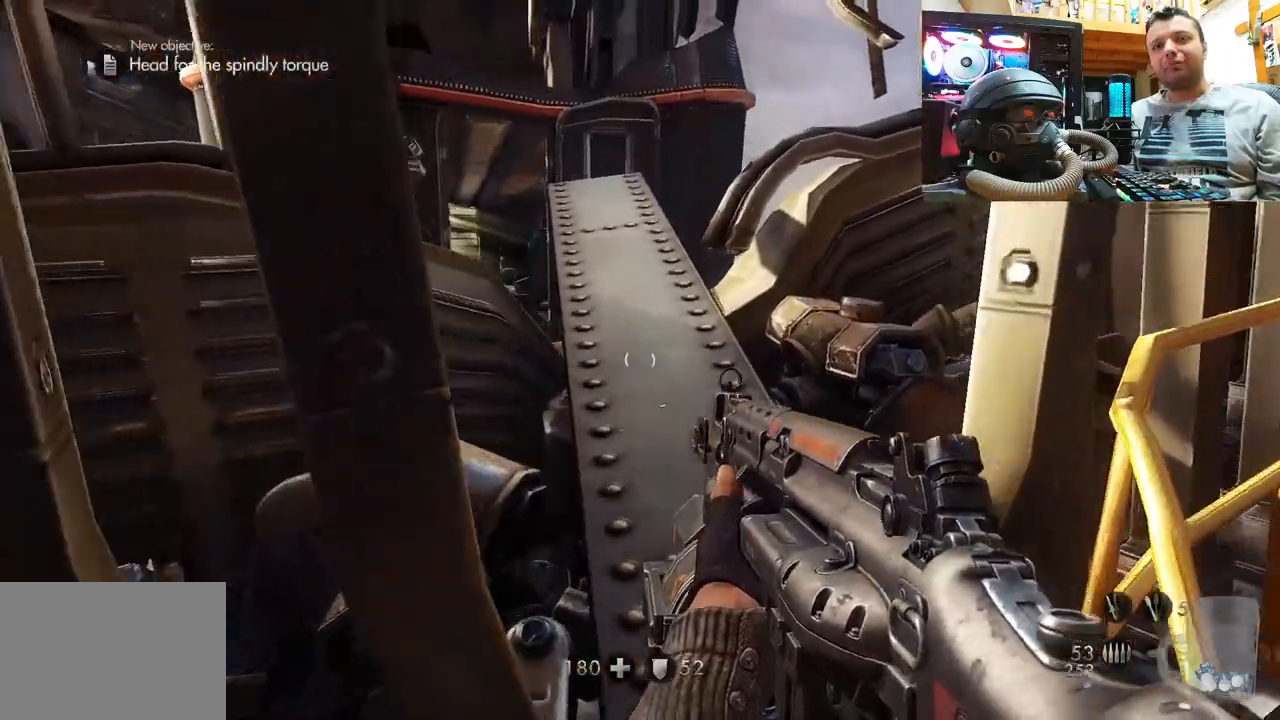
{"buttons": [], "left_stick": "up", "right_stick": "center", "events": [[217, "left_stick", "center"], [217, "right_stick", "center"], [350, "left_stick", "up"]]}
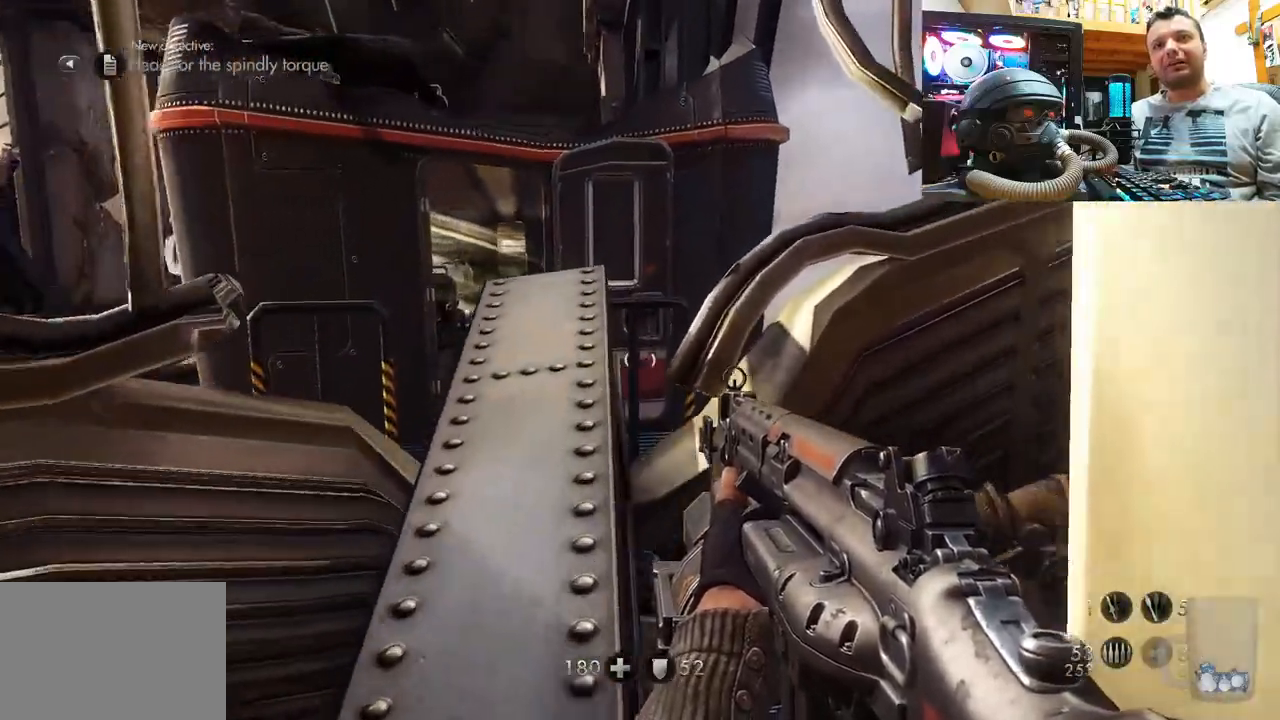
{"buttons": [], "left_stick": "center", "right_stick": "up", "events": [[317, "left_stick", "center"], [500, "right_stick", "up"]]}
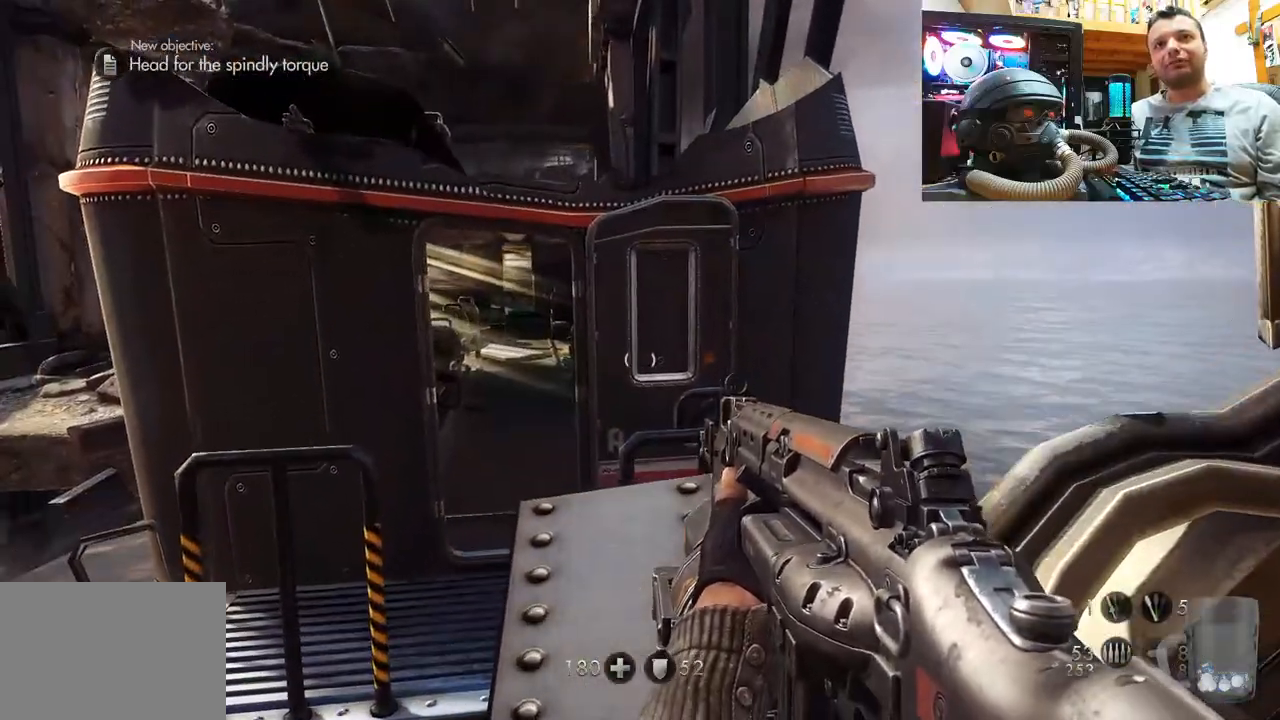
{"buttons": [], "left_stick": "center", "right_stick": "up", "events": [[83, "left_stick", "right"], [183, "left_stick", "up"], [233, "right_stick", "up-left"], [417, "right_stick", "up"], [450, "left_stick", "center"]]}
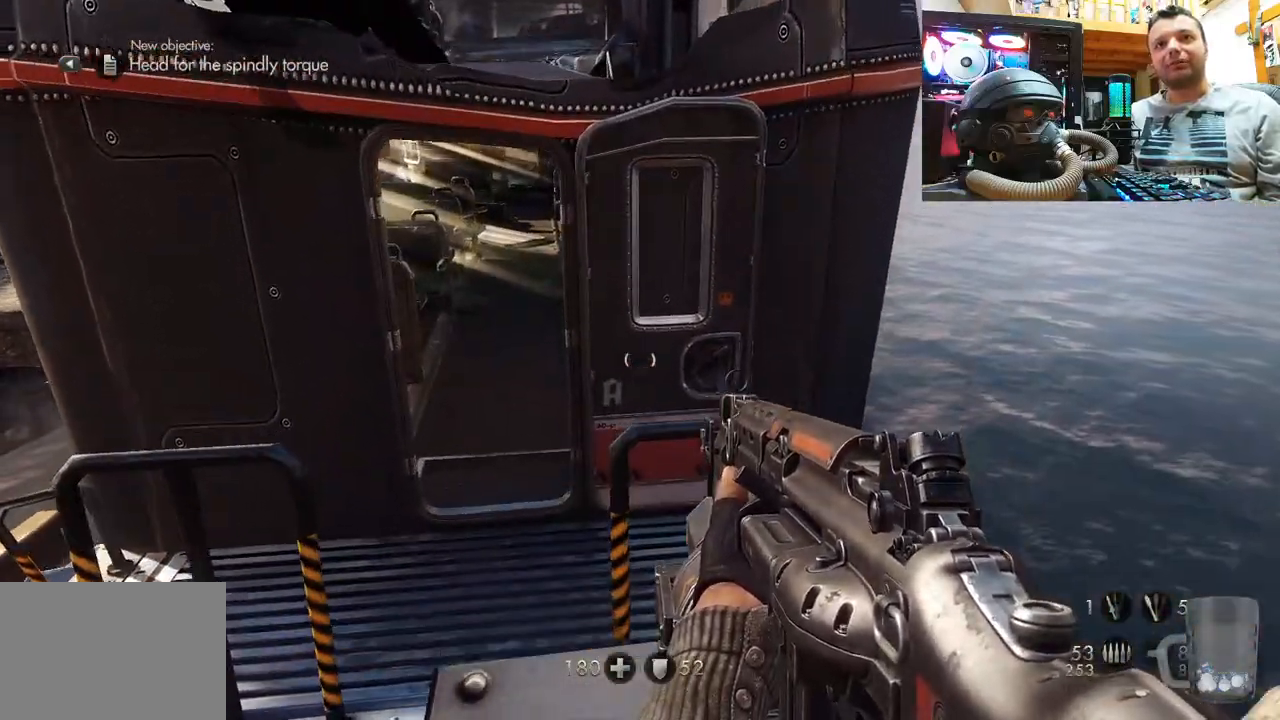
{"buttons": [], "left_stick": "center", "right_stick": "center", "events": [[117, "right_stick", "up-left"], [483, "right_stick", "center"]]}
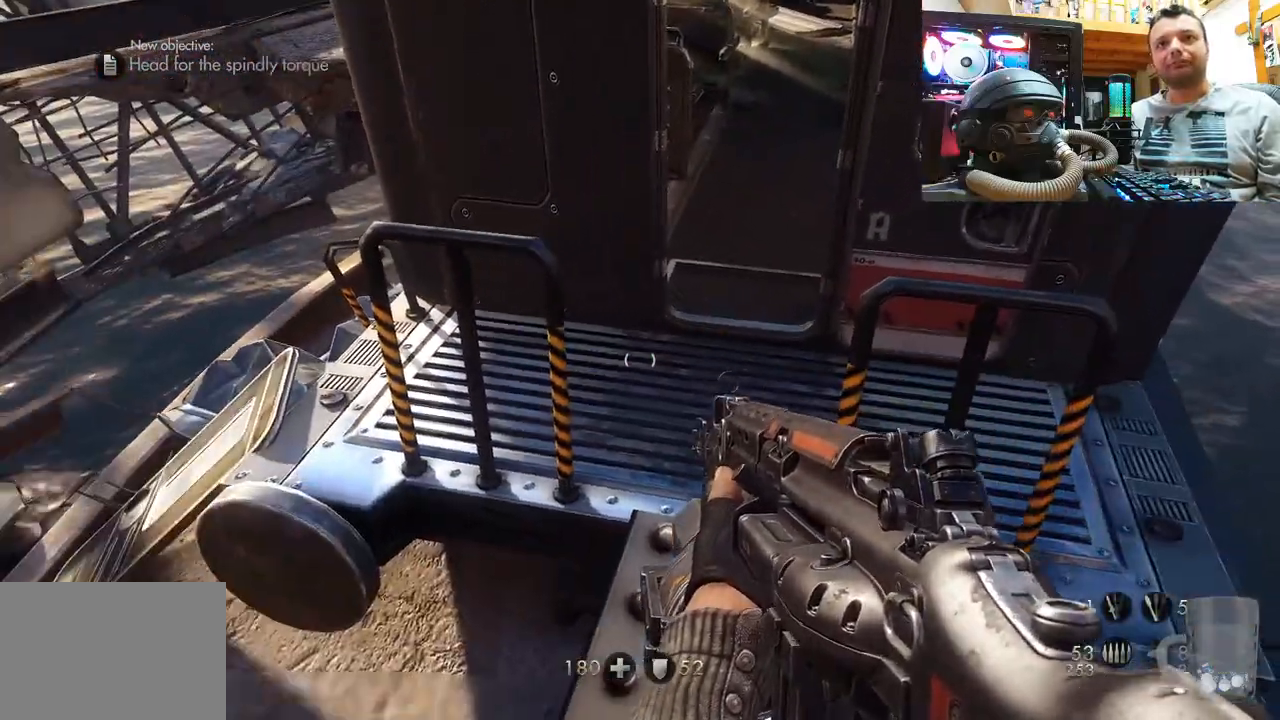
{"buttons": [], "left_stick": "up-right", "right_stick": "left", "events": [[17, "left_stick", "up"], [383, "right_stick", "left"], [433, "left_stick", "up-right"]]}
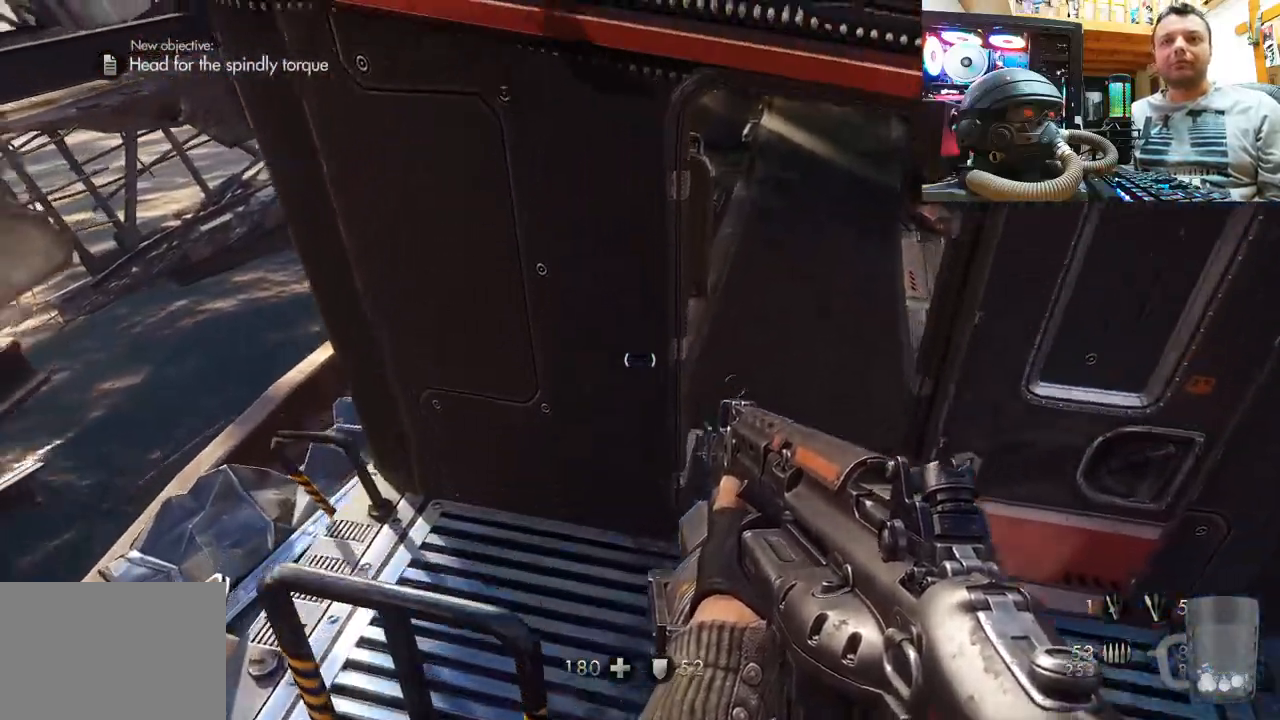
{"buttons": [], "left_stick": "left", "right_stick": "down-right", "events": [[100, "left_stick", "right"], [267, "left_stick", "center"], [367, "right_stick", "down-right"], [483, "left_stick", "left"]]}
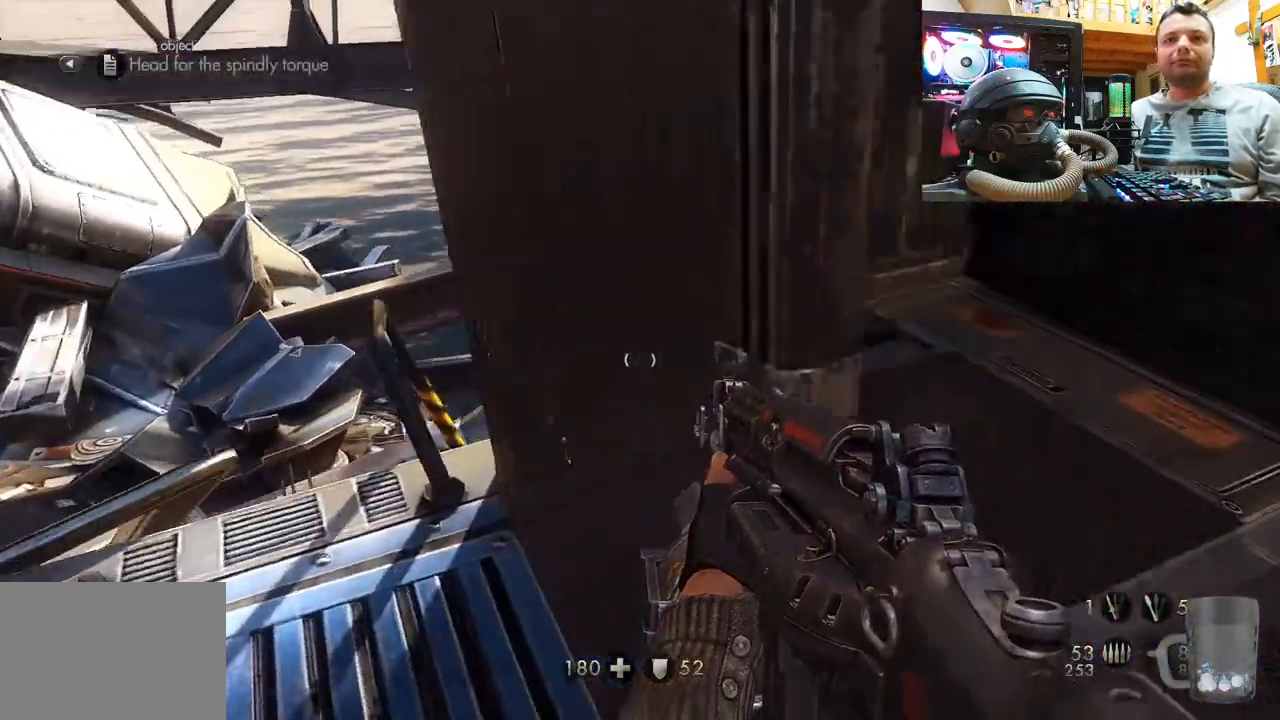
{"buttons": [], "left_stick": "up", "right_stick": "center", "events": [[33, "left_stick", "down-left"], [233, "left_stick", "center"], [333, "right_stick", "center"], [350, "left_stick", "up"]]}
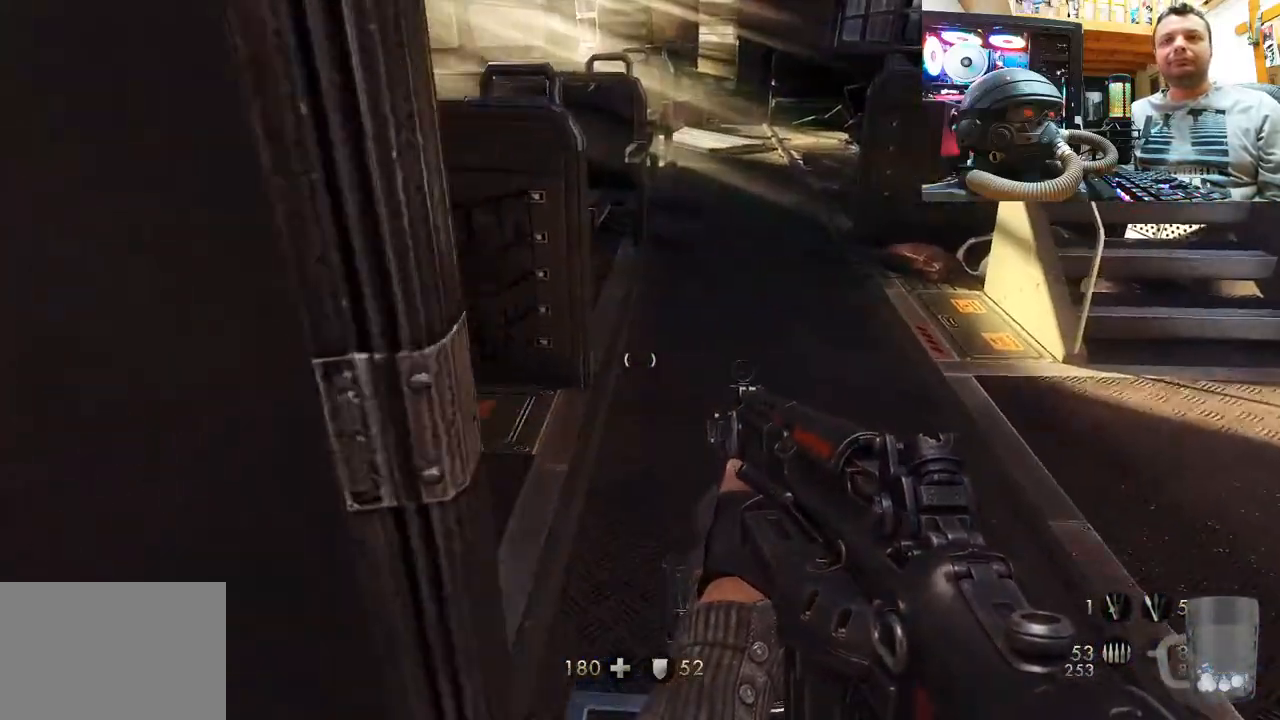
{"buttons": [], "left_stick": "right", "right_stick": "down-left", "events": [[133, "left_stick", "center"], [433, "left_stick", "right"], [433, "right_stick", "down-left"]]}
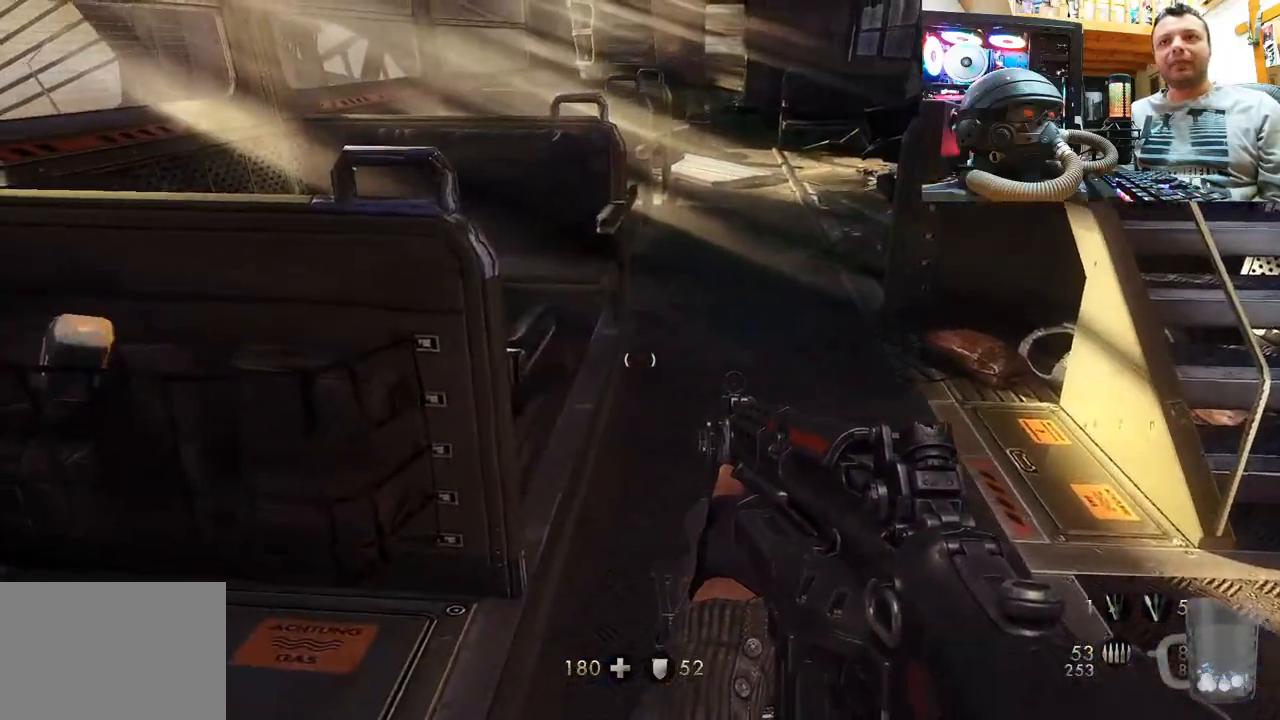
{"buttons": [], "left_stick": "center", "right_stick": "center", "events": [[50, "left_stick", "up-right"], [133, "right_stick", "right"], [183, "right_stick", "down-right"], [217, "left_stick", "up"], [400, "right_stick", "center"], [433, "left_stick", "center"]]}
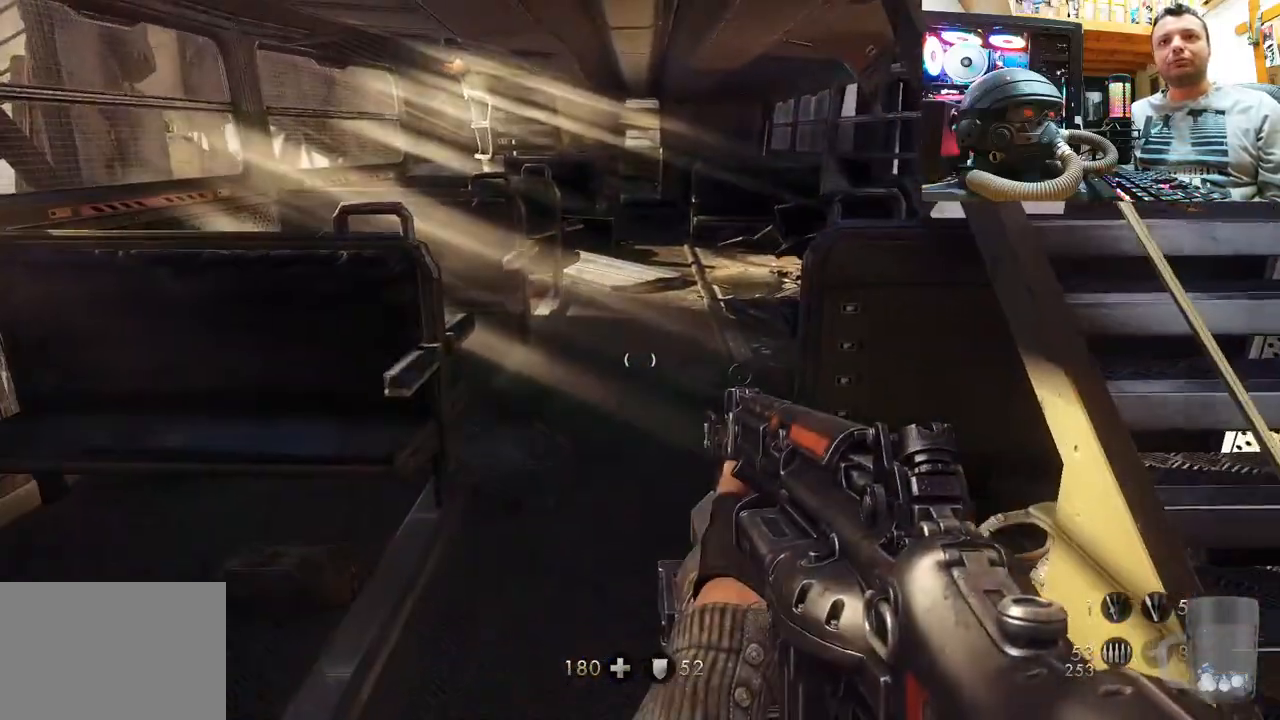
{"buttons": [], "left_stick": "center", "right_stick": "center", "events": [[83, "right_stick", "down-right"], [100, "left_stick", "up"], [317, "right_stick", "center"], [433, "left_stick", "center"]]}
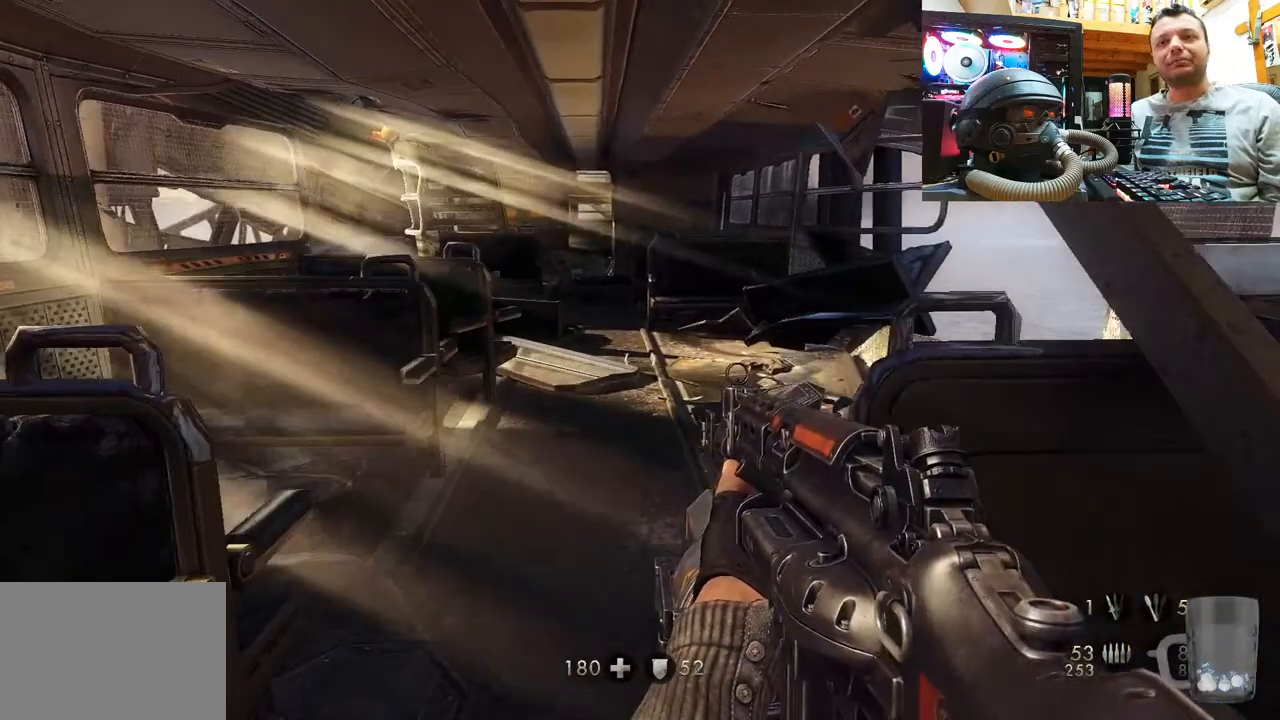
{"buttons": [], "left_stick": "center", "right_stick": "center", "events": []}
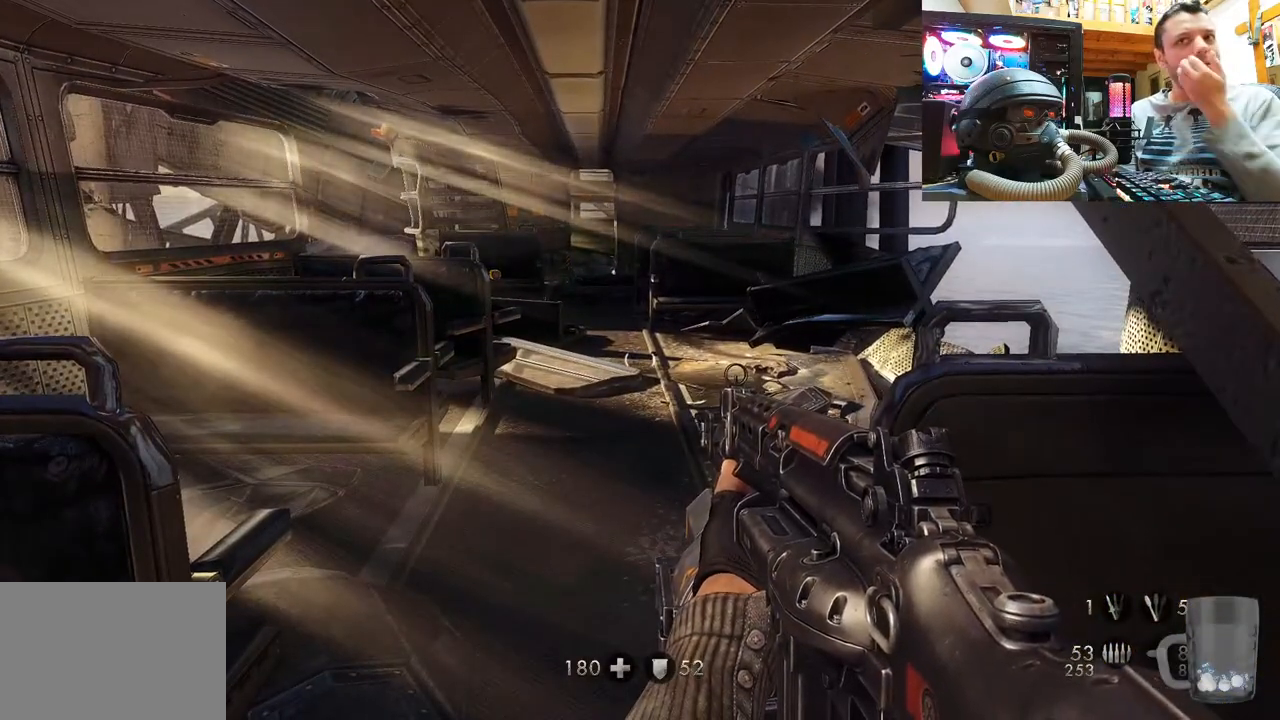
{"buttons": [], "left_stick": "center", "right_stick": "center", "events": []}
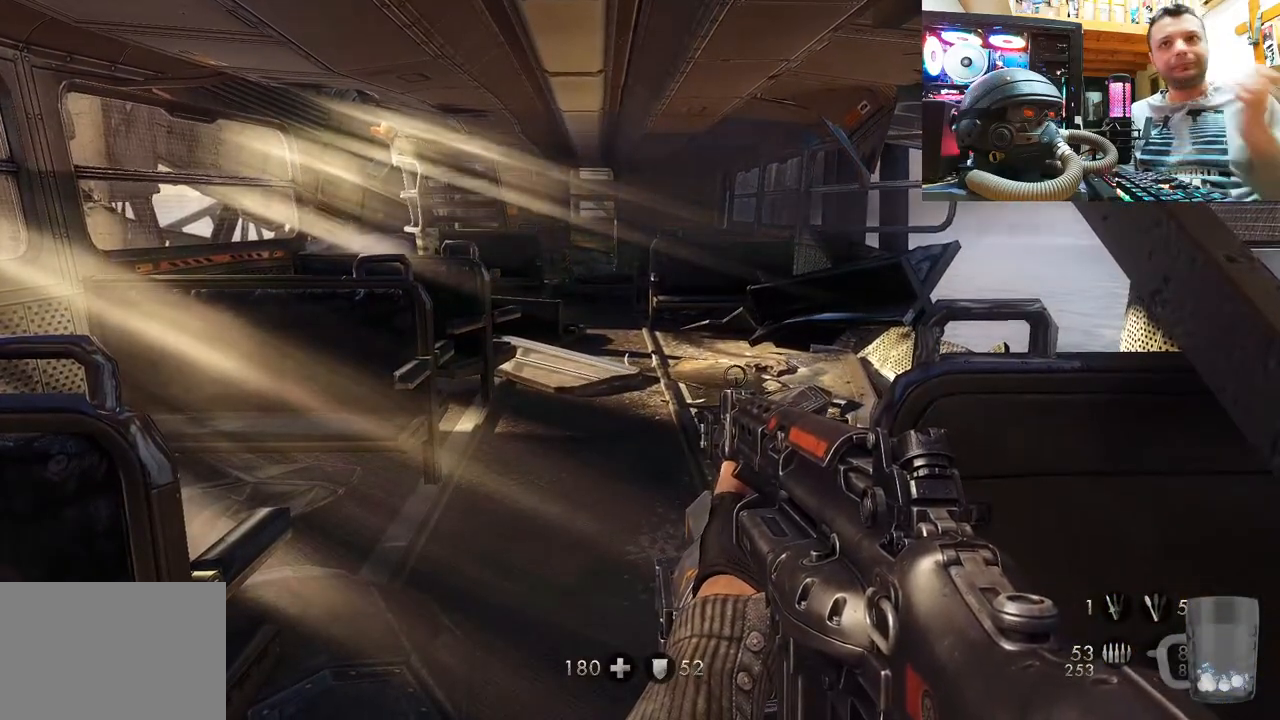
{"buttons": [], "left_stick": "up", "right_stick": "center", "events": [[350, "left_stick", "up"]]}
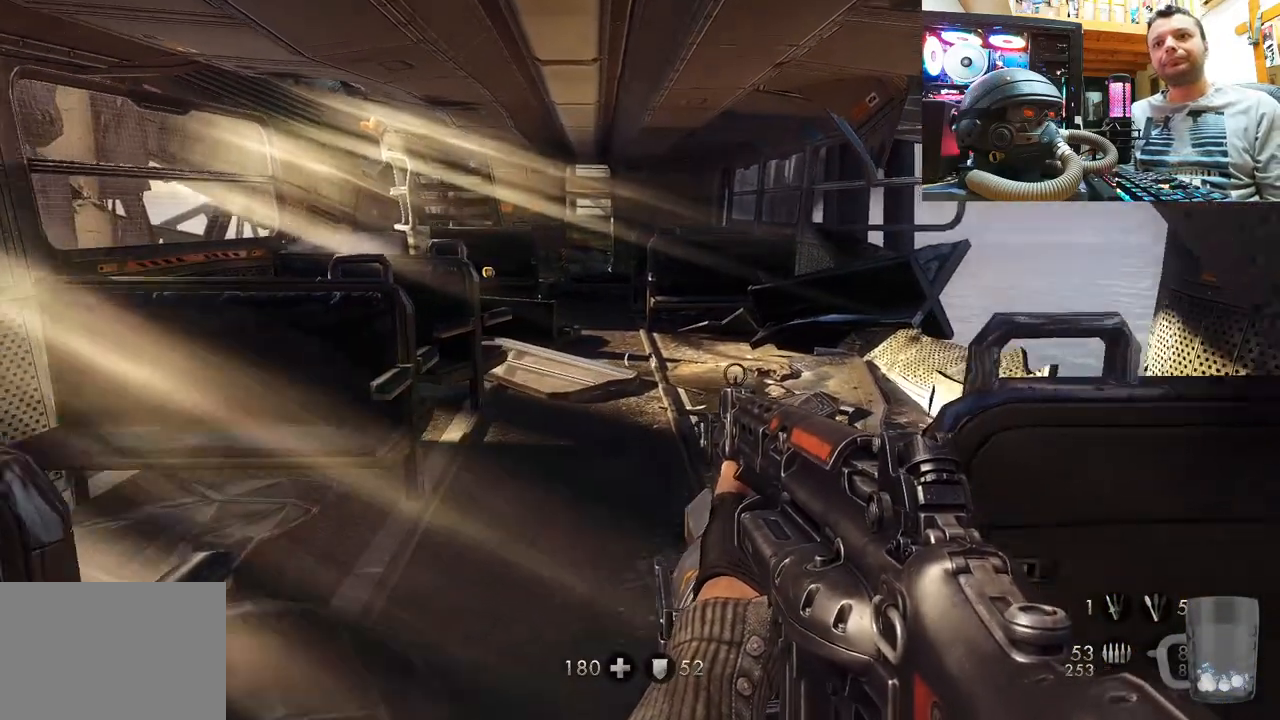
{"buttons": [], "left_stick": "center", "right_stick": "down-left", "events": [[33, "left_stick", "center"], [433, "right_stick", "down-left"]]}
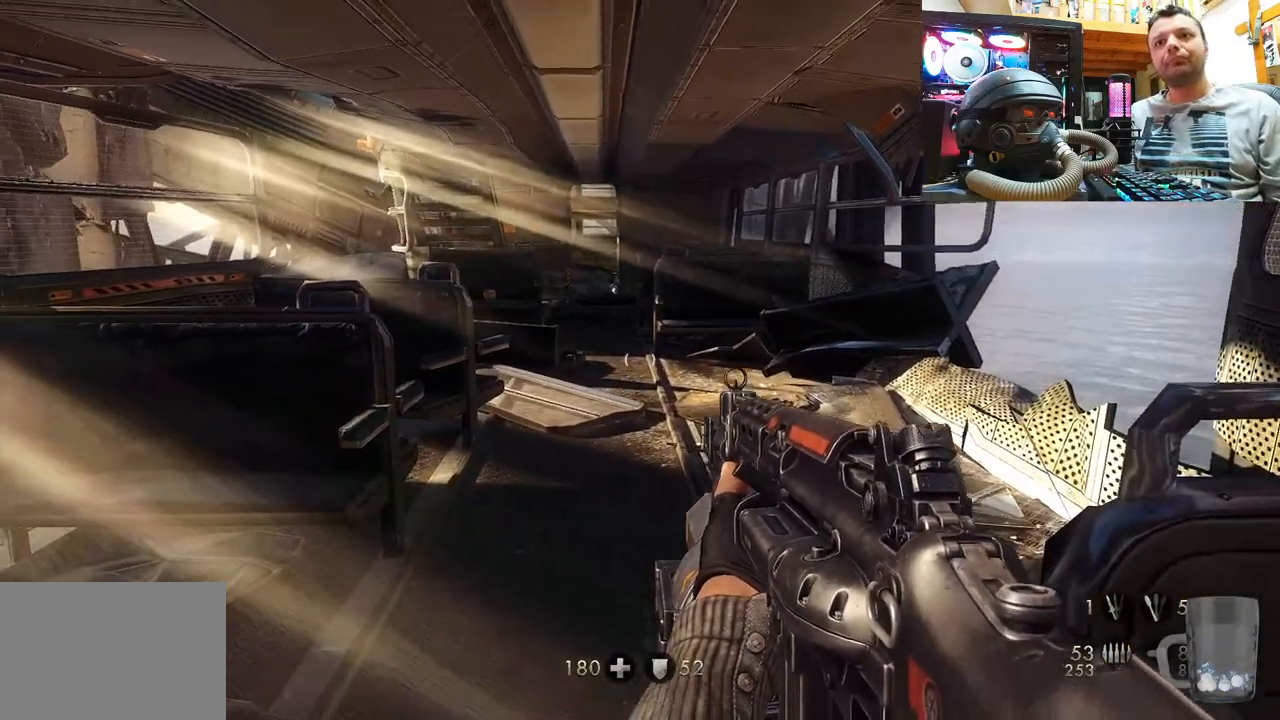
{"buttons": [], "left_stick": "center", "right_stick": "center", "events": [[67, "right_stick", "center"], [250, "DPAD_RIGHT", "down"], [383, "DPAD_RIGHT", "up"]]}
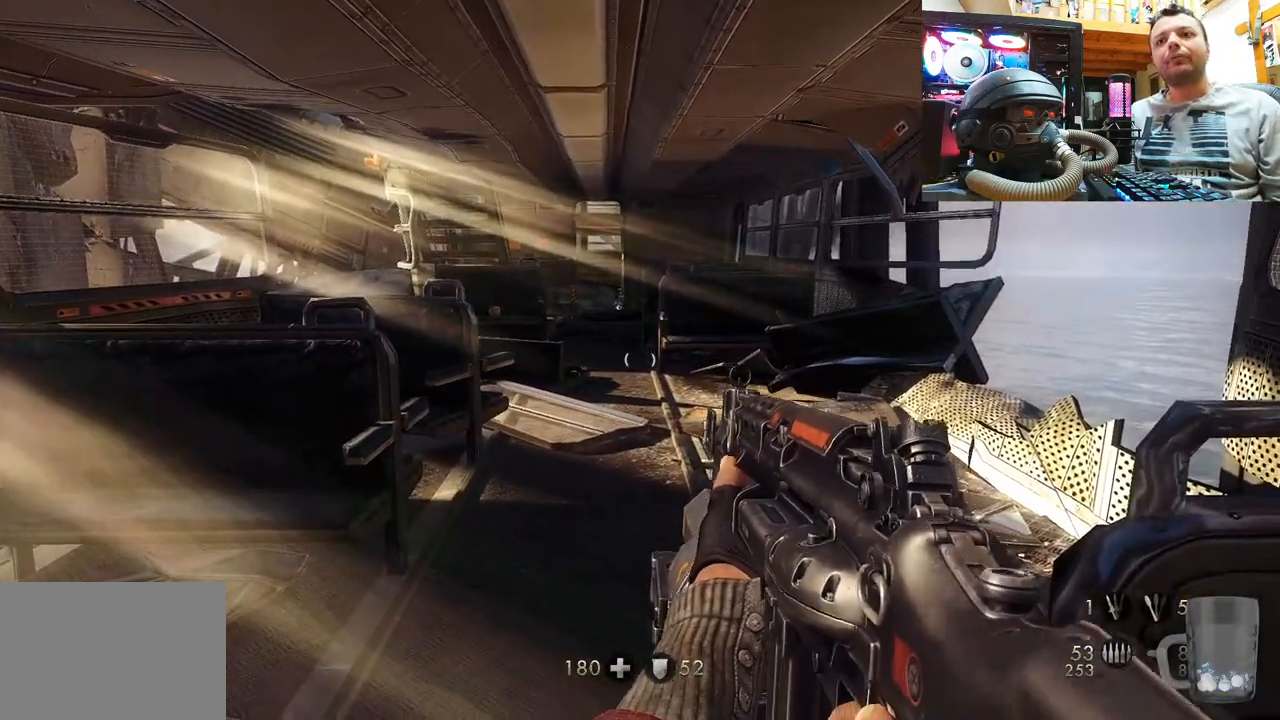
{"buttons": [], "left_stick": "up", "right_stick": "center", "events": [[67, "left_stick", "up"]]}
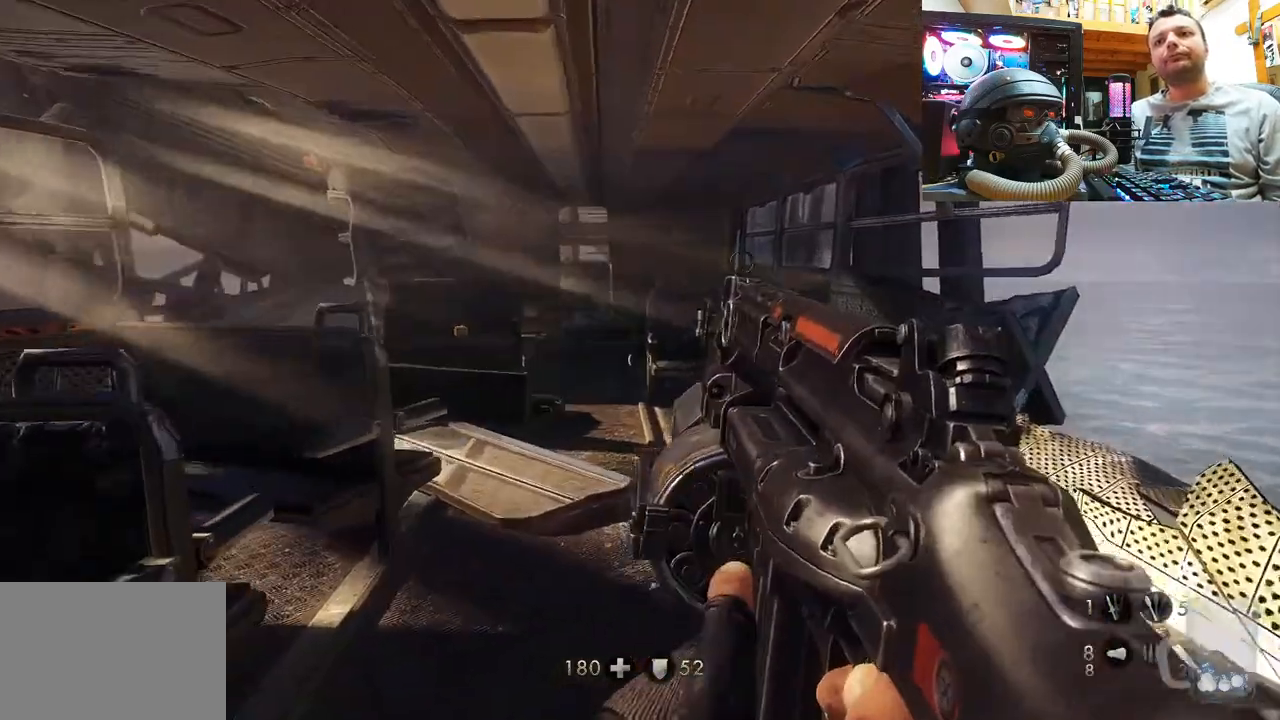
{"buttons": [], "left_stick": "up", "right_stick": "center", "events": []}
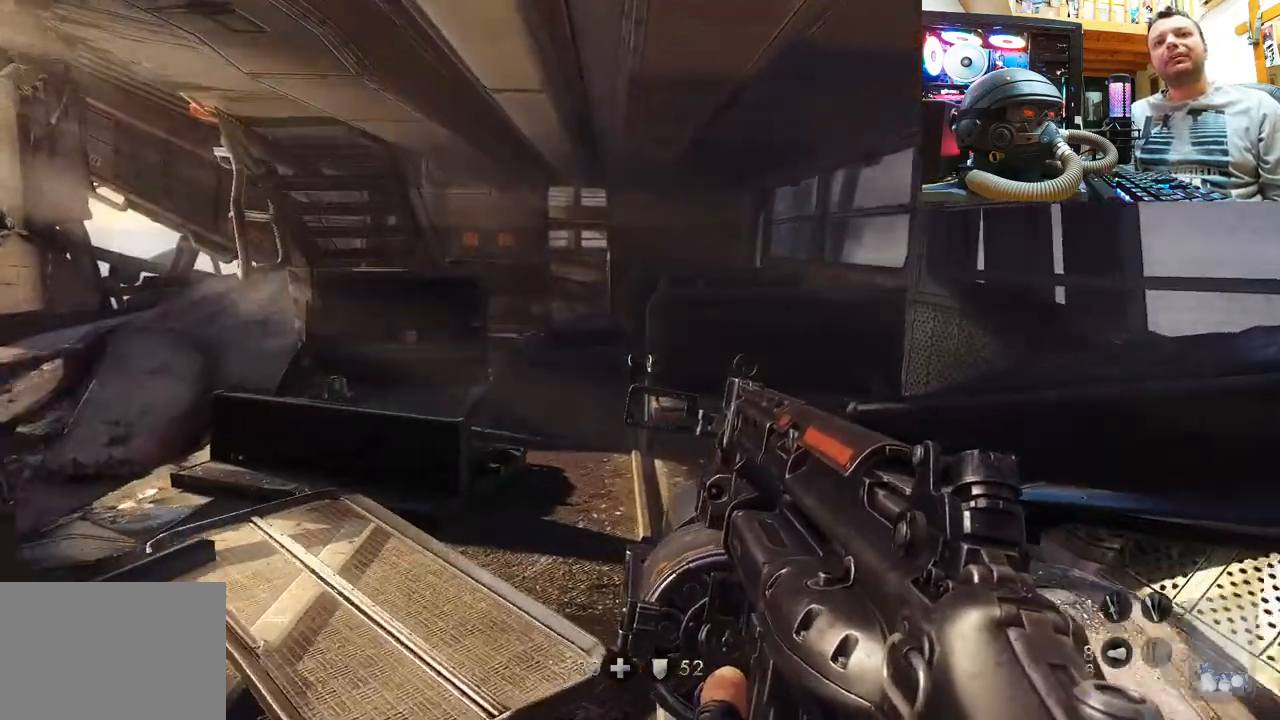
{"buttons": [], "left_stick": "up", "right_stick": "center", "events": [[33, "right_stick", "up"], [183, "right_stick", "center"]]}
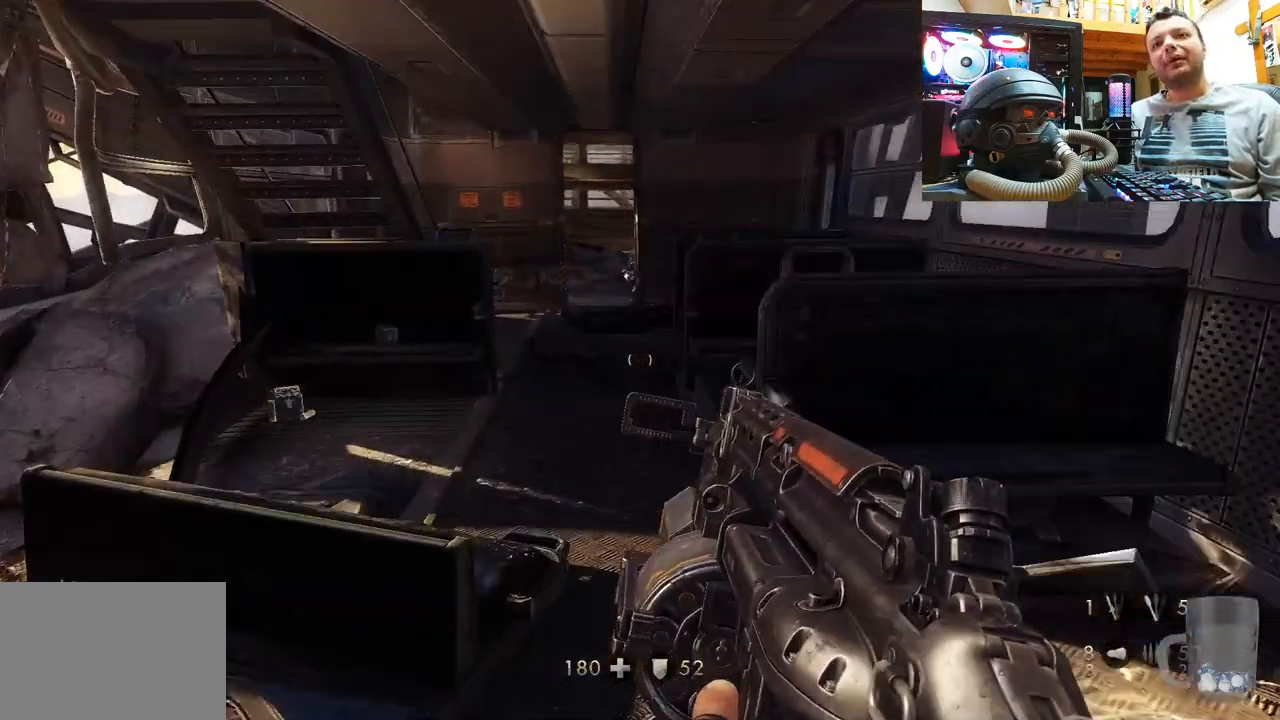
{"buttons": [], "left_stick": "up", "right_stick": "center", "events": []}
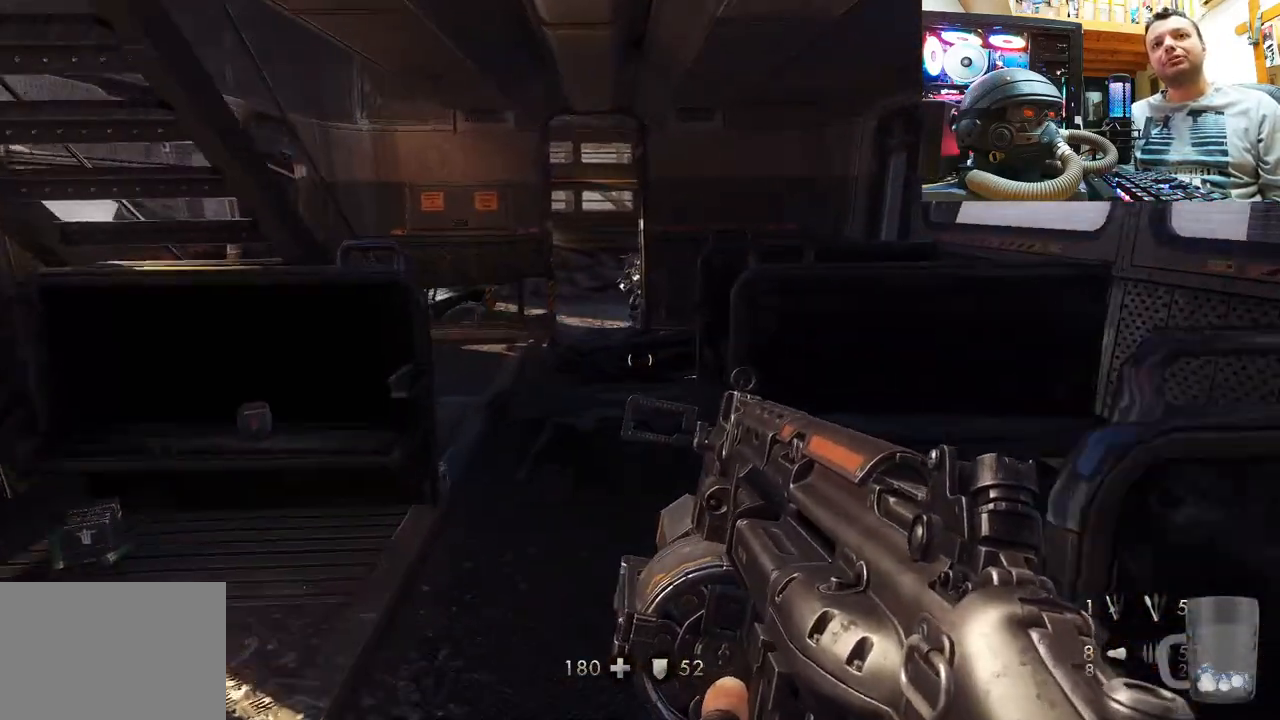
{"buttons": [], "left_stick": "up", "right_stick": "center", "events": []}
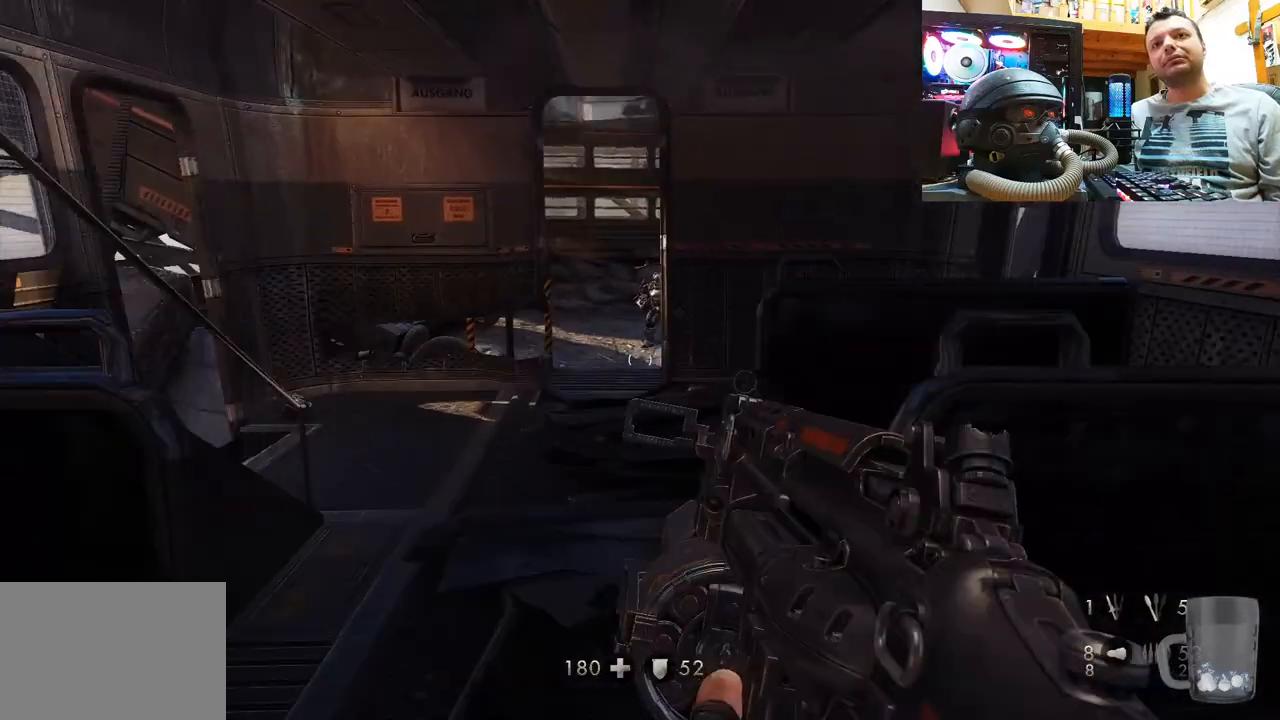
{"buttons": [], "left_stick": "up", "right_stick": "down-left", "events": [[467, "right_stick", "down-left"]]}
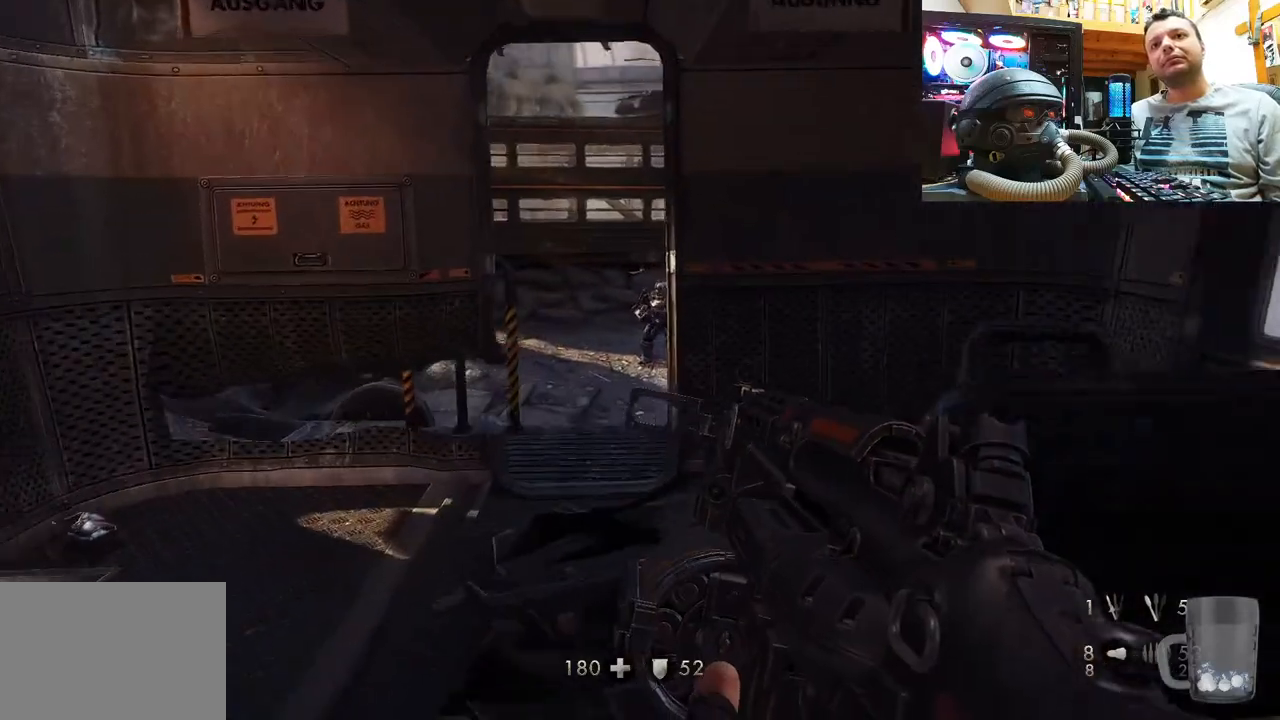
{"buttons": [], "left_stick": "up-right", "right_stick": "down-left", "events": [[217, "left_stick", "up-right"]]}
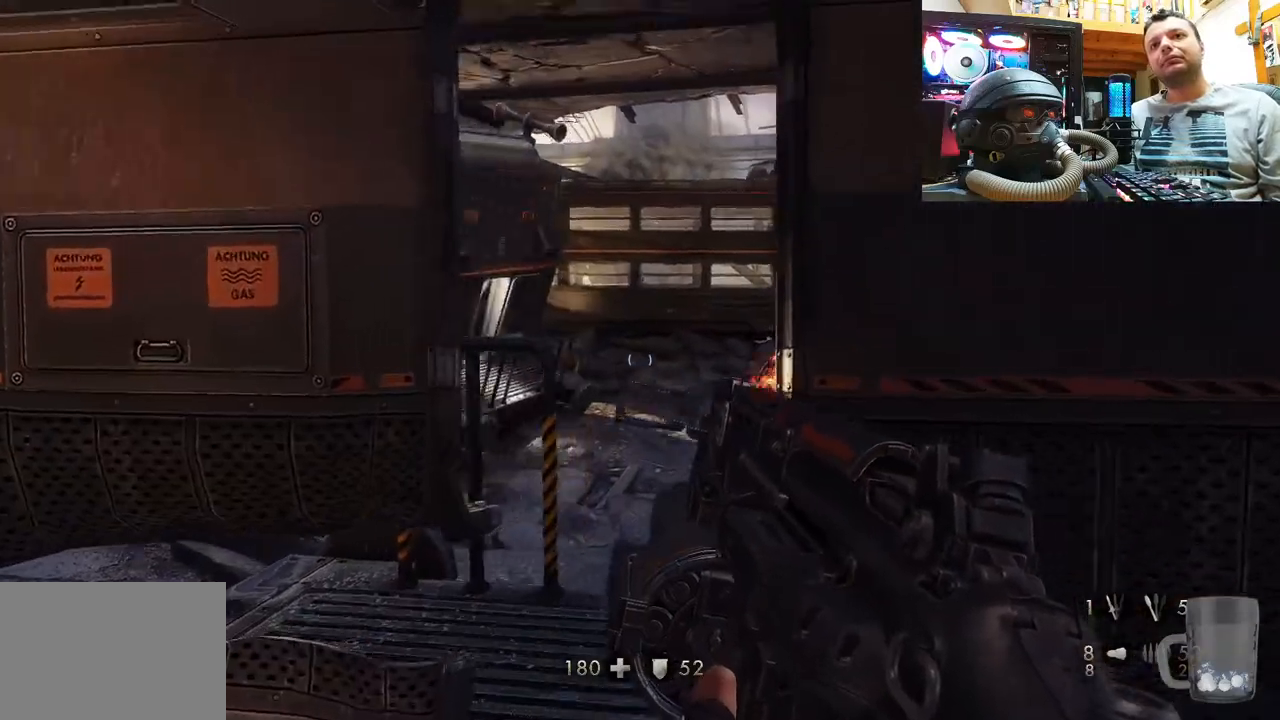
{"buttons": [], "left_stick": "center", "right_stick": "down", "events": [[217, "right_stick", "center"], [267, "left_stick", "center"], [500, "right_stick", "down"]]}
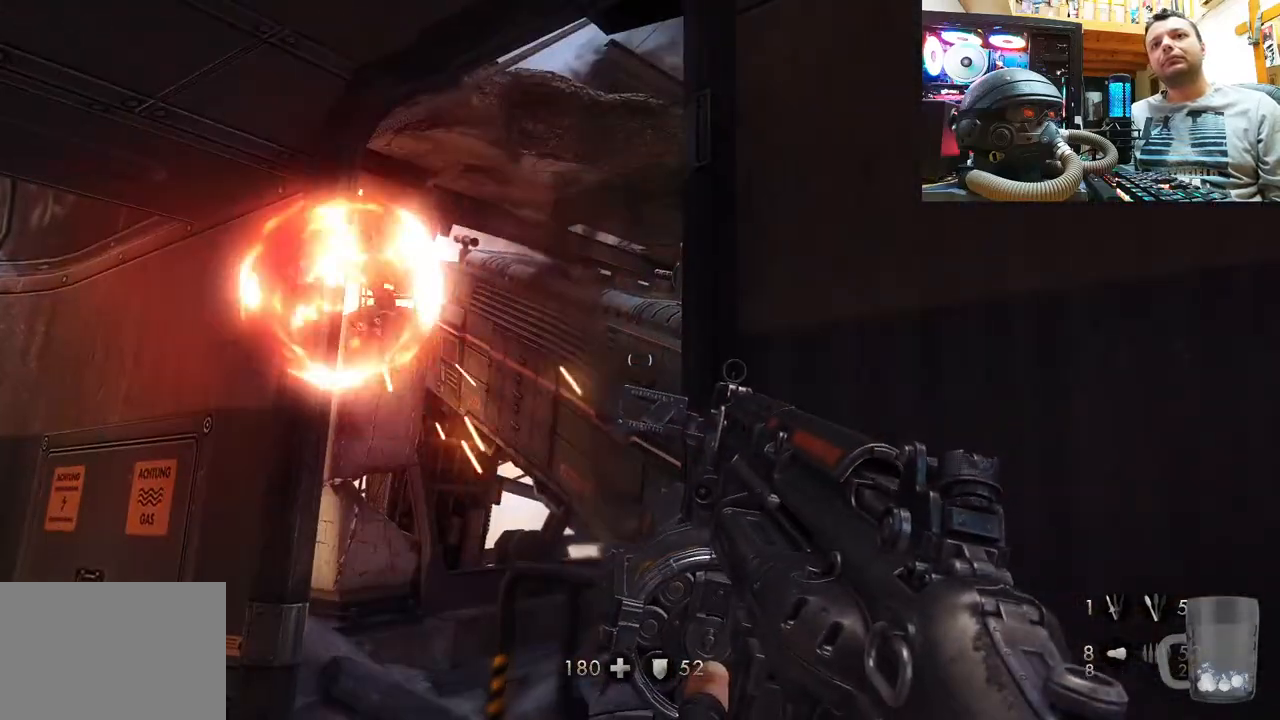
{"buttons": [], "left_stick": "center", "right_stick": "down-right", "events": [[100, "right_stick", "down-right"], [133, "left_stick", "left"], [233, "right_stick", "center"], [250, "left_stick", "center"], [417, "right_stick", "down-right"]]}
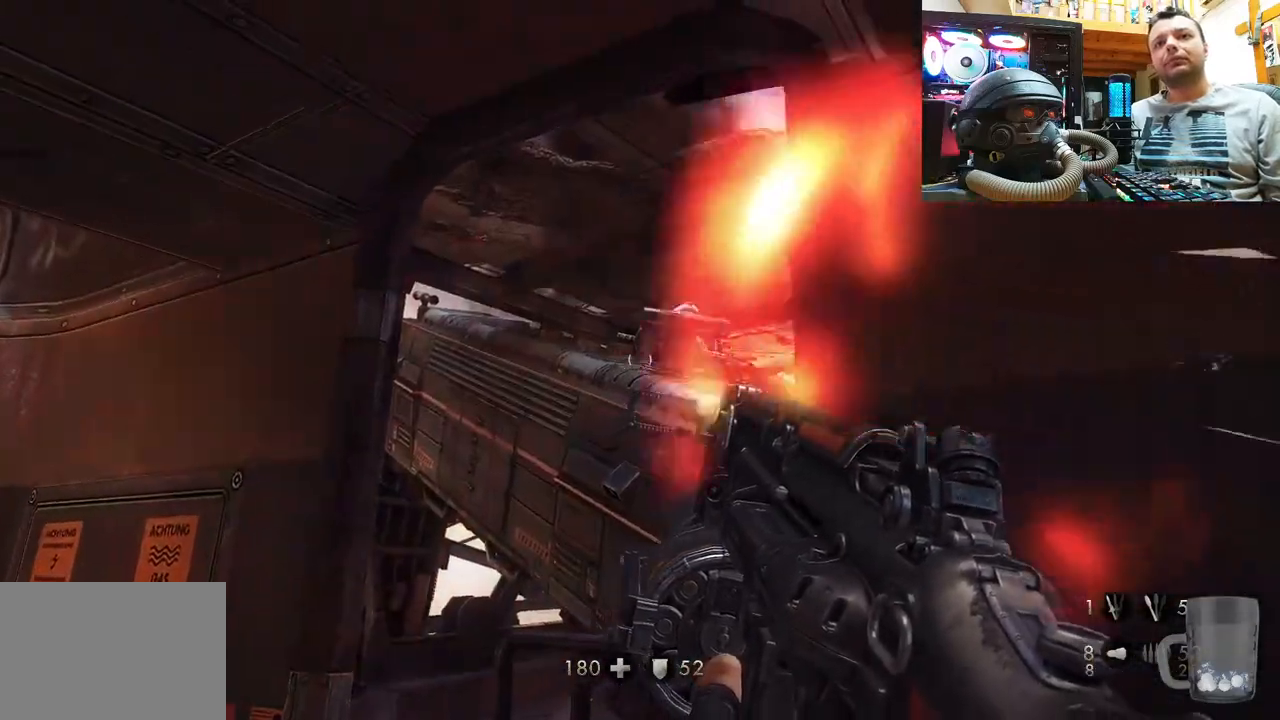
{"buttons": ["R2"], "left_stick": "center", "right_stick": "center", "events": [[83, "right_stick", "center"], [383, "R2", "down"]]}